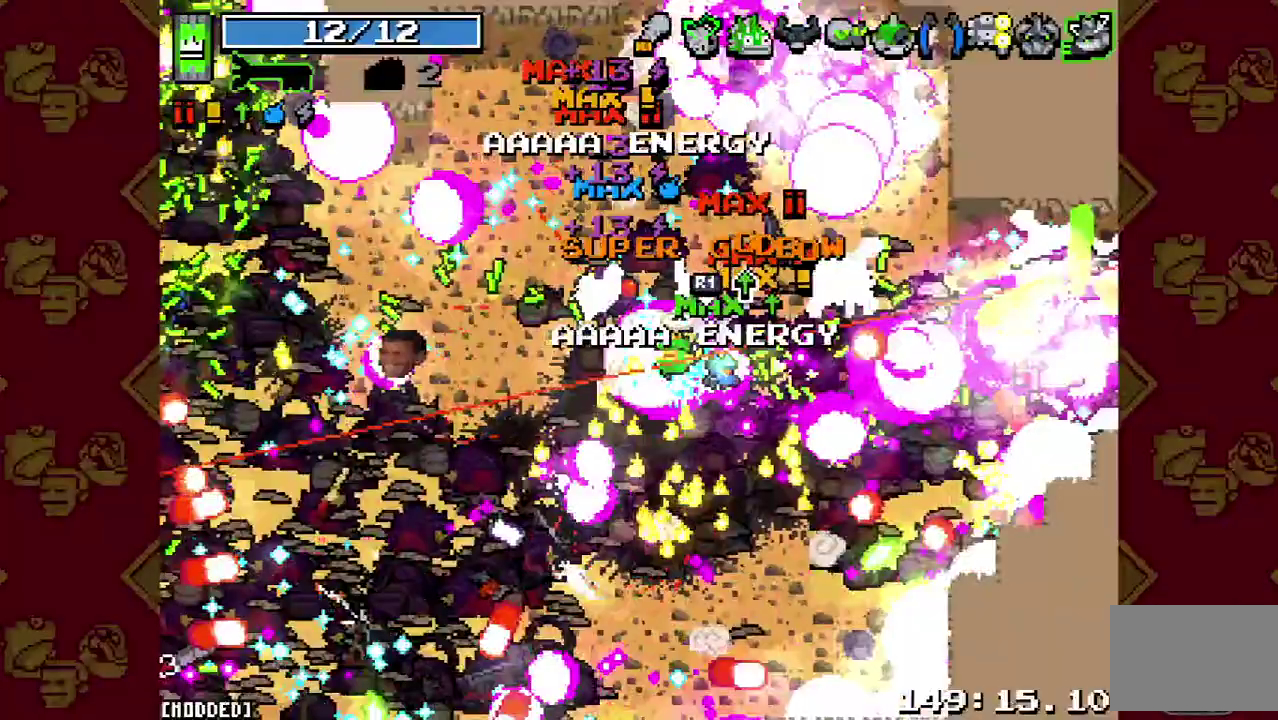
Gameplay with a controller (PlayStation layout); each line is a JSON object with the inputs held at the frame after it. "button_events" lists button changes between this image and that frame as [ms after this image, input, new state], when the widget could be followed in between (sticks are given only as held states). This overlay highlights the sticks when they move; stick clicks (L3 R3) are not distinguishable. Not read: L3 R1 R3.
{"buttons": [], "left_stick": "up-left", "right_stick": "up-left", "button_events": [[100, "L2", "down"], [133, "R2", "down"], [333, "R2", "up"], [433, "L2", "up"]]}
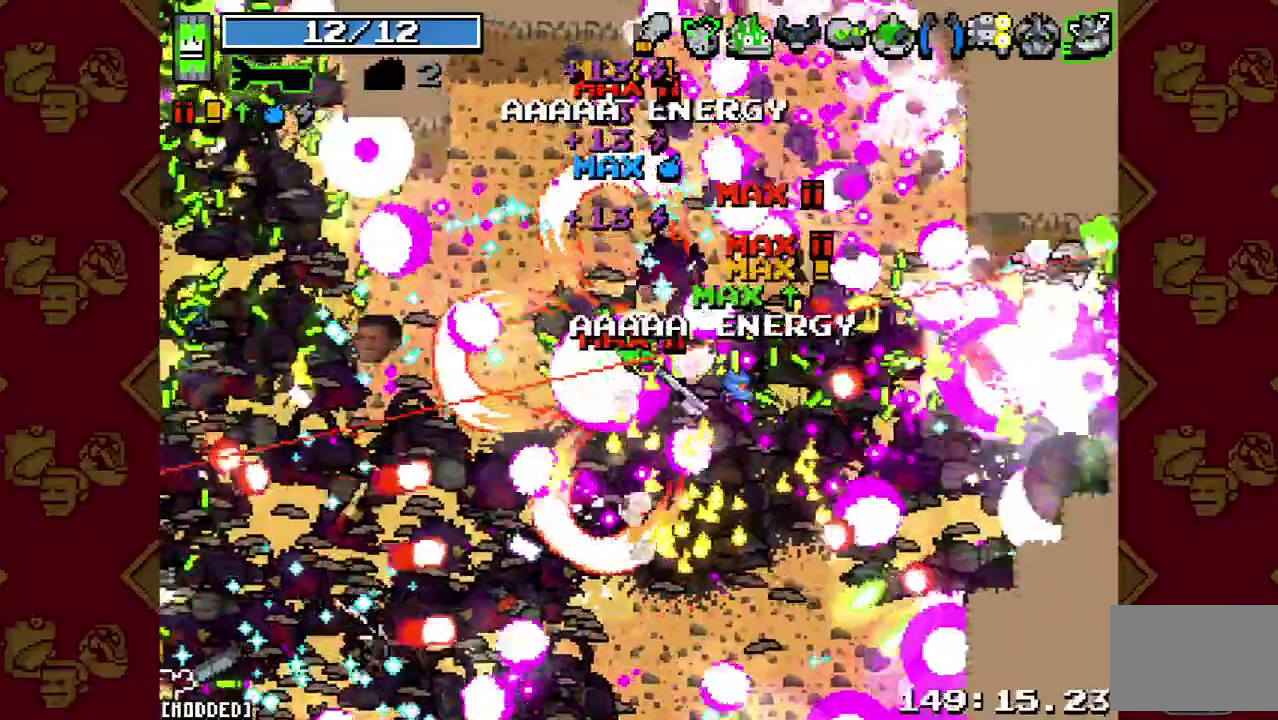
{"buttons": ["L2"], "left_stick": "up-left", "right_stick": "up-left", "button_events": [[467, "L2", "down"]]}
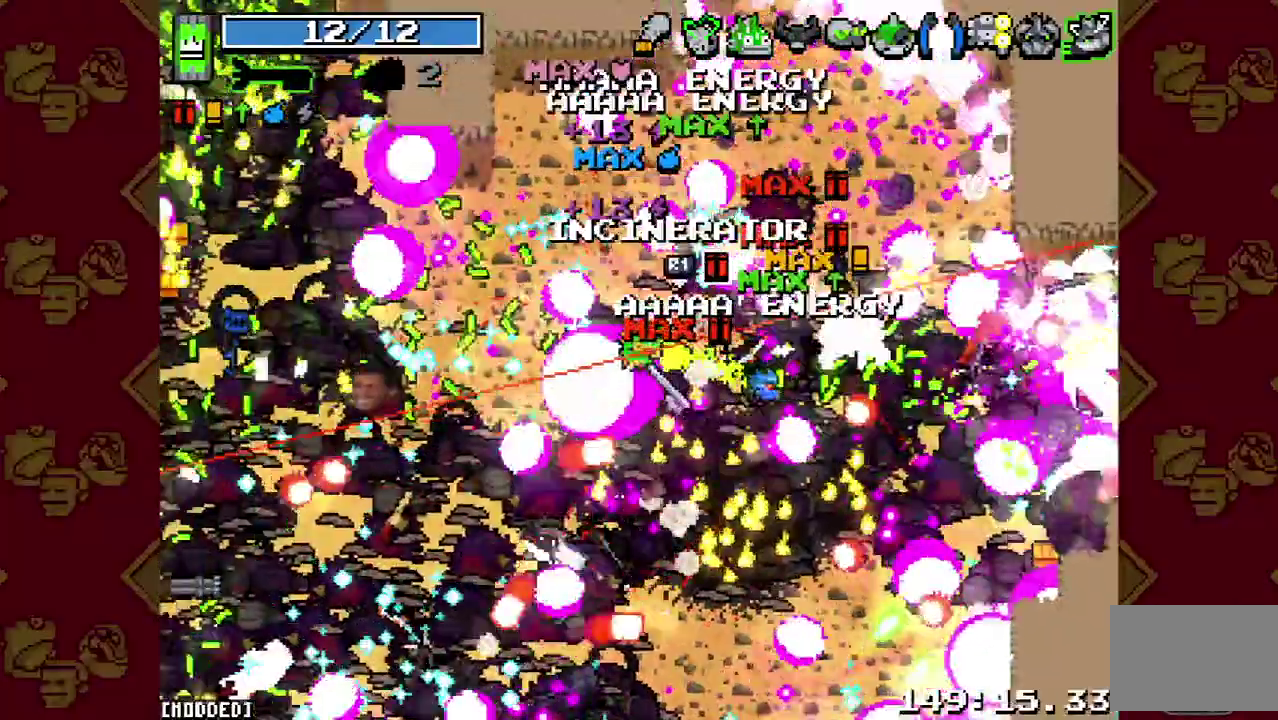
{"buttons": [], "left_stick": "up-left", "right_stick": "up-left", "button_events": [[467, "L2", "up"]]}
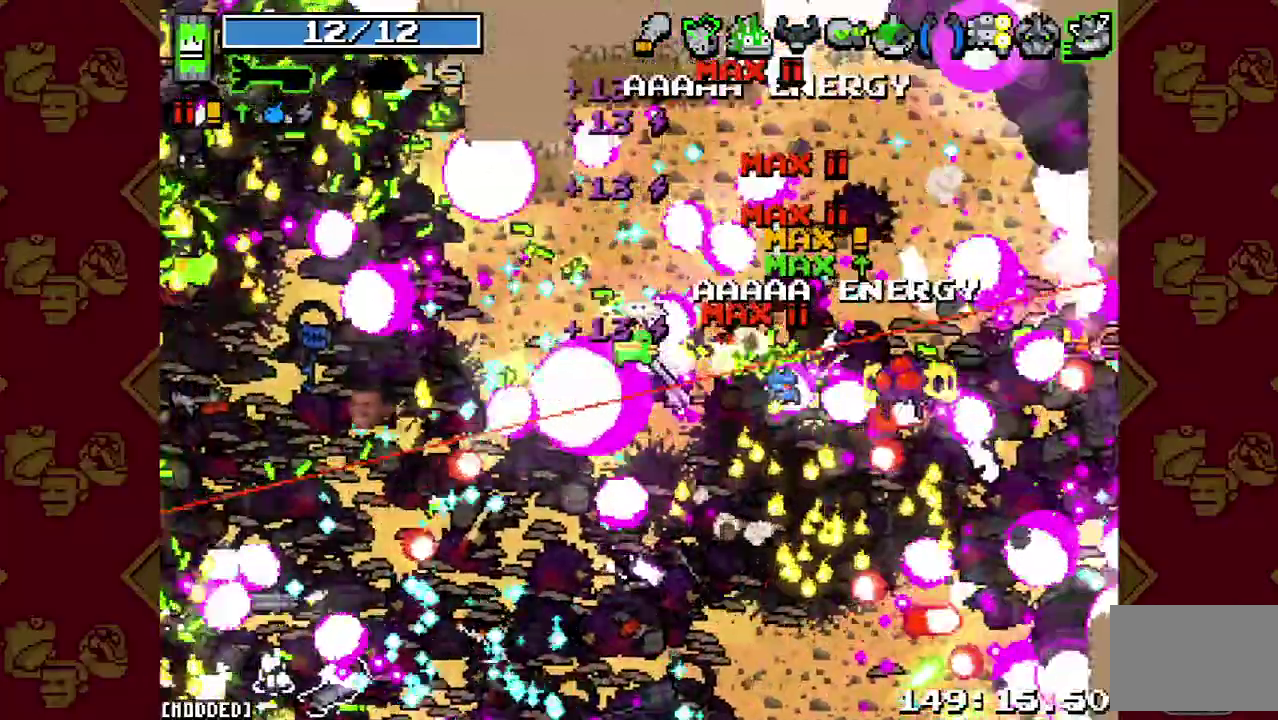
{"buttons": ["L2"], "left_stick": "up-left", "right_stick": "up-left"}